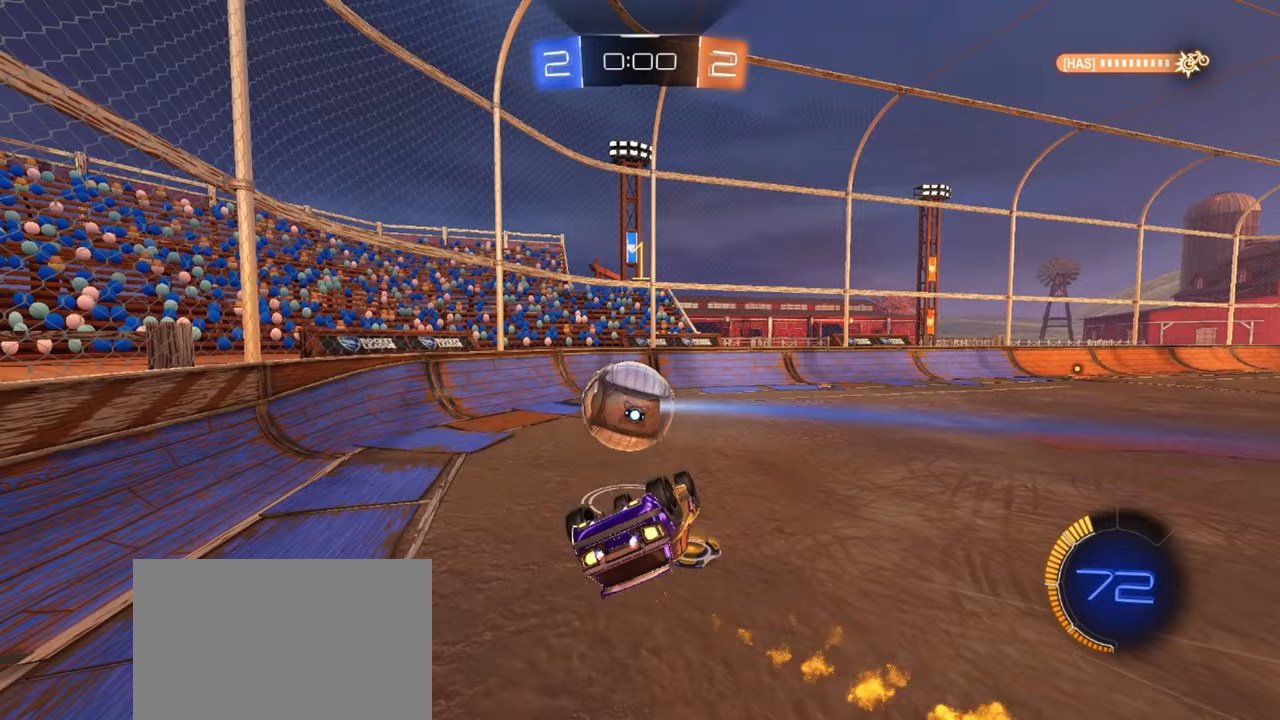
Gameplay with a controller (PlayStation layout); each line is a JSON object with the inputs held at the frame after it. "events" lists button and stick changes between this image and that frame as [ms after this image, input, new state], when the widget could be followed in between. Not read: right_stick.
{"buttons": [], "left_stick": "center", "events": [[100, "left_stick", "down-left"], [183, "L1", "down"], [183, "R1", "up"], [267, "L1", "up"], [417, "R2", "up"], [433, "left_stick", "center"]]}
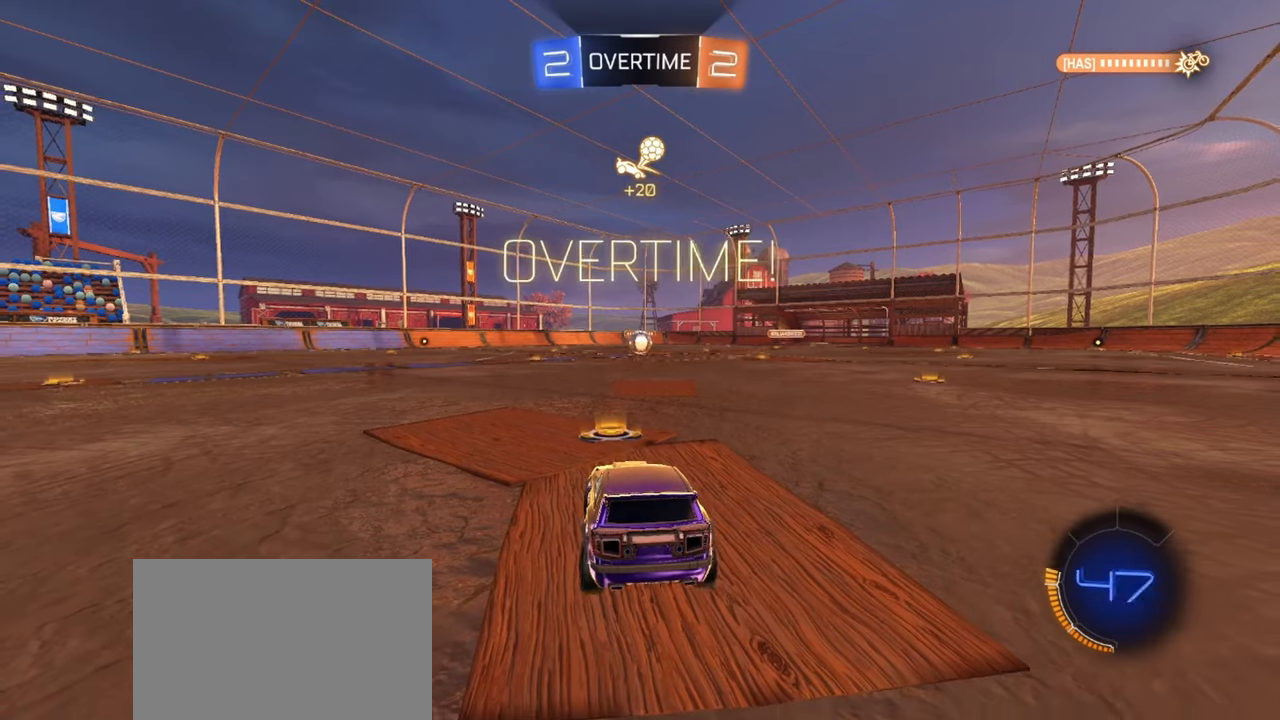
{"buttons": [], "left_stick": "center", "events": []}
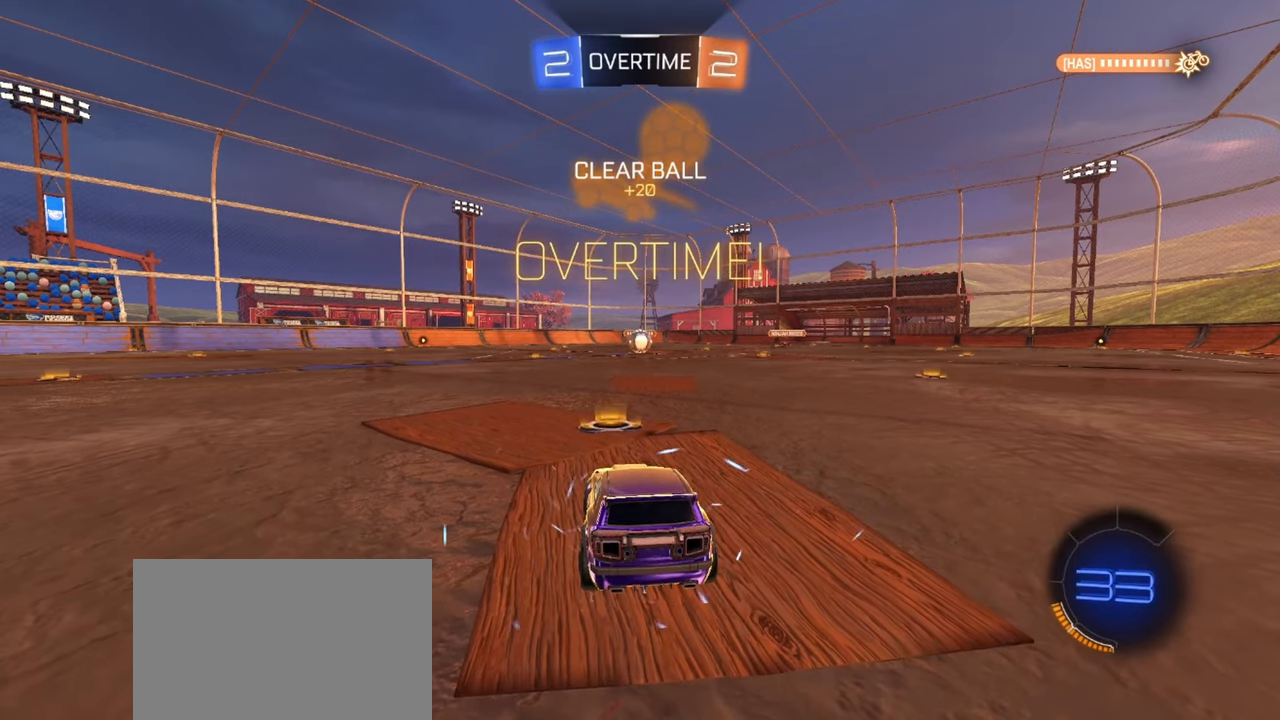
{"buttons": [], "left_stick": "center", "events": []}
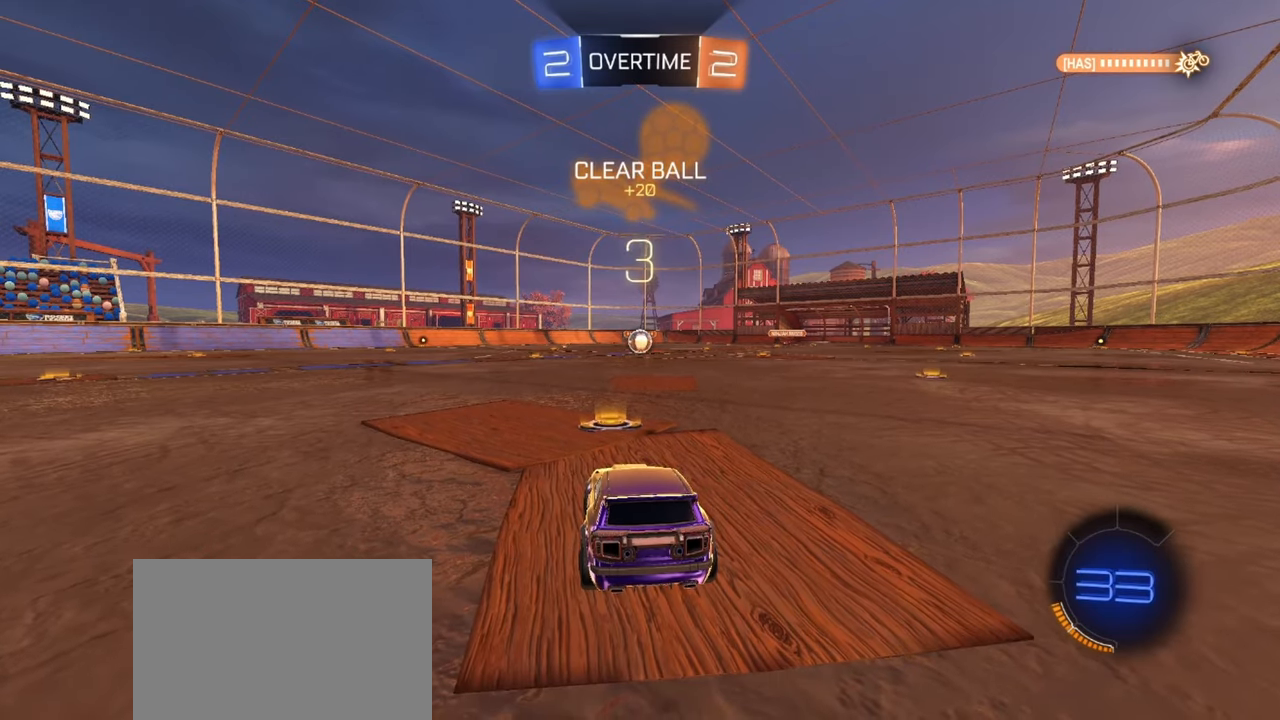
{"buttons": [], "left_stick": "center", "events": []}
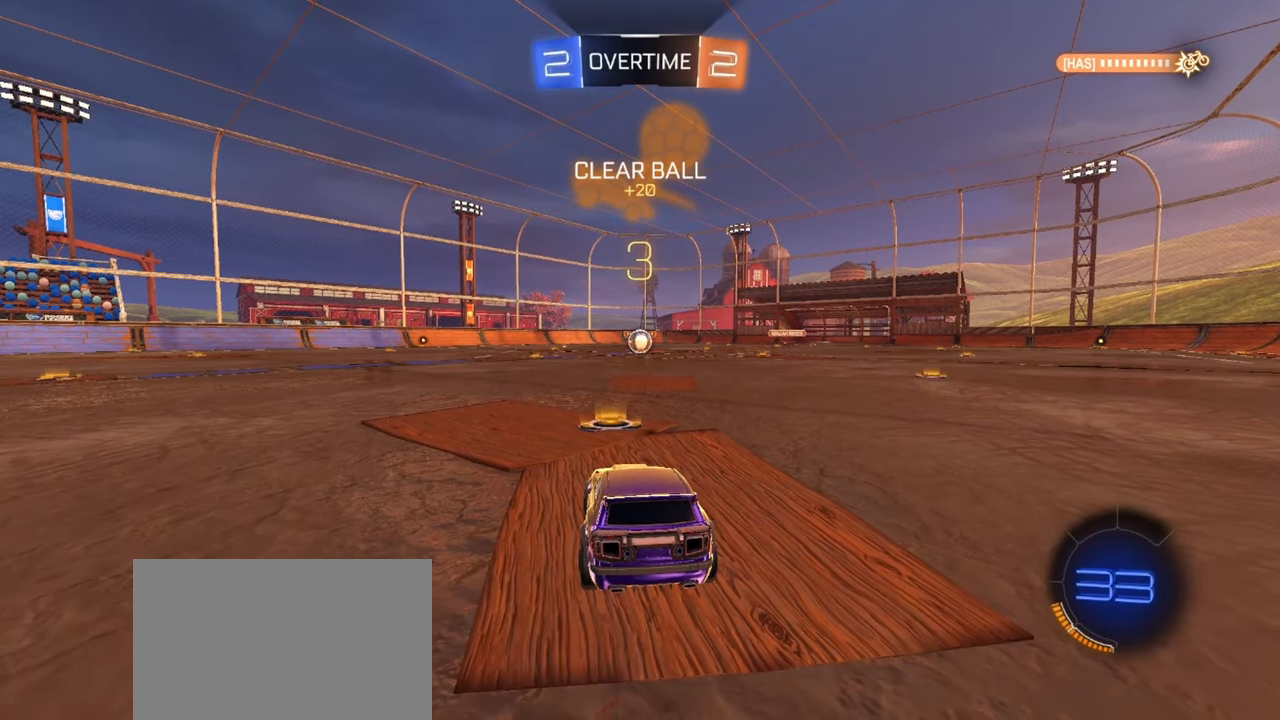
{"buttons": [], "left_stick": "center", "events": []}
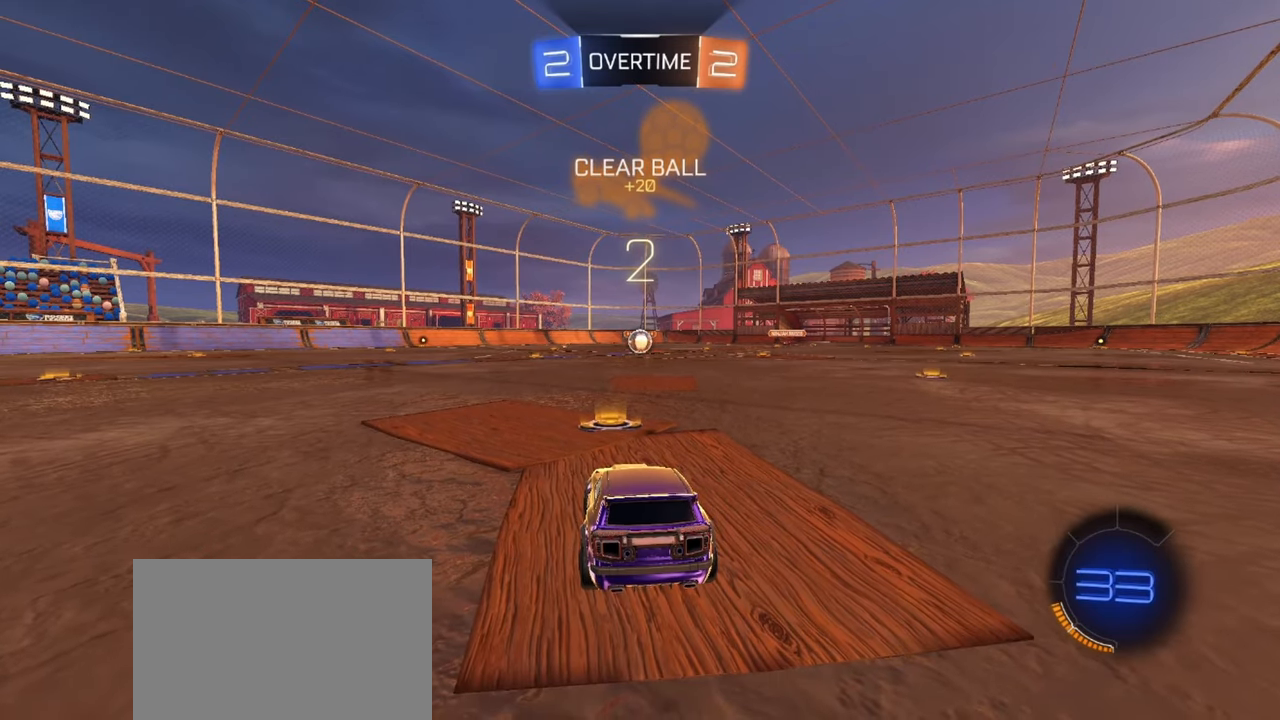
{"buttons": [], "left_stick": "center", "events": []}
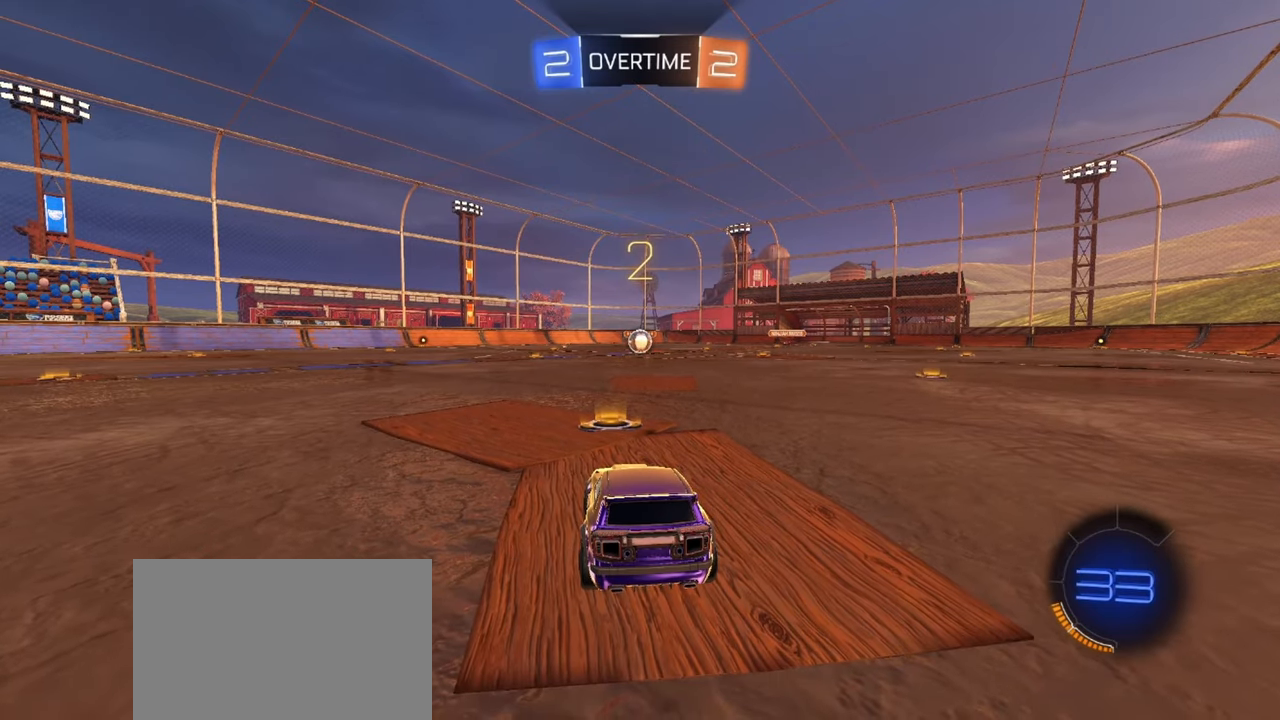
{"buttons": ["R1", "R2"], "left_stick": "center", "events": [[33, "R2", "down"], [150, "R1", "down"]]}
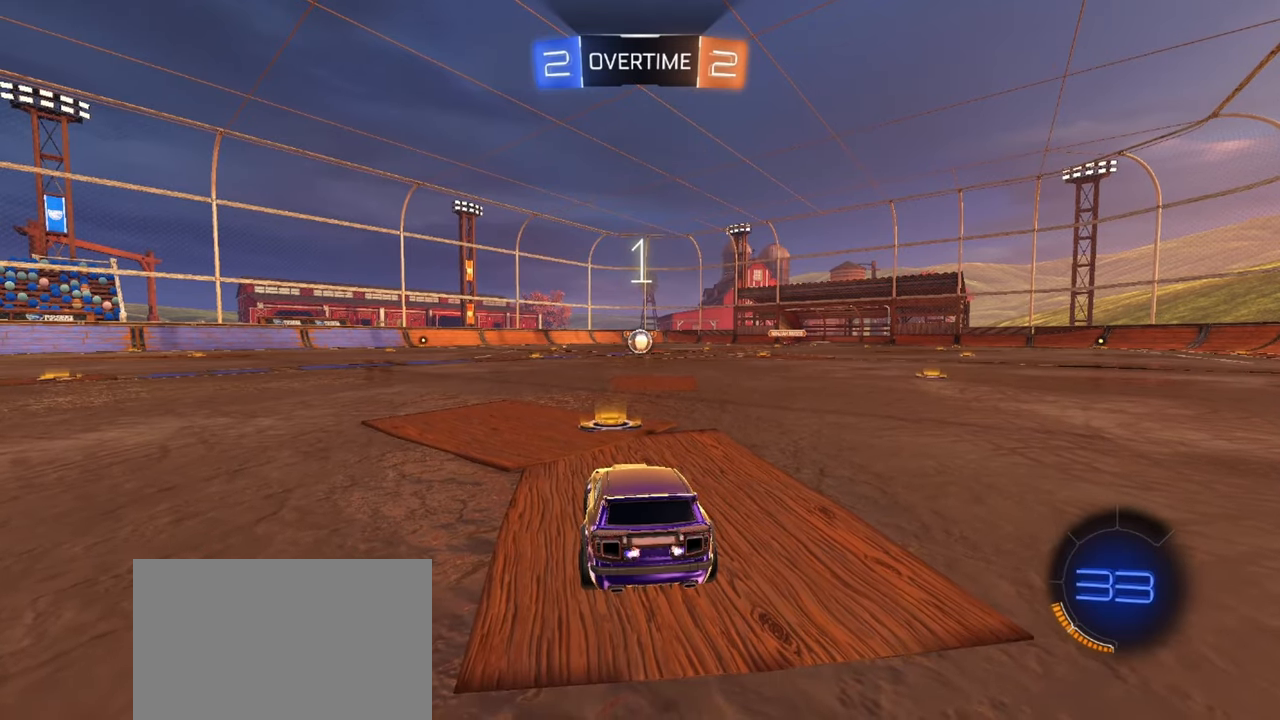
{"buttons": ["R1", "R2"], "left_stick": "center", "events": []}
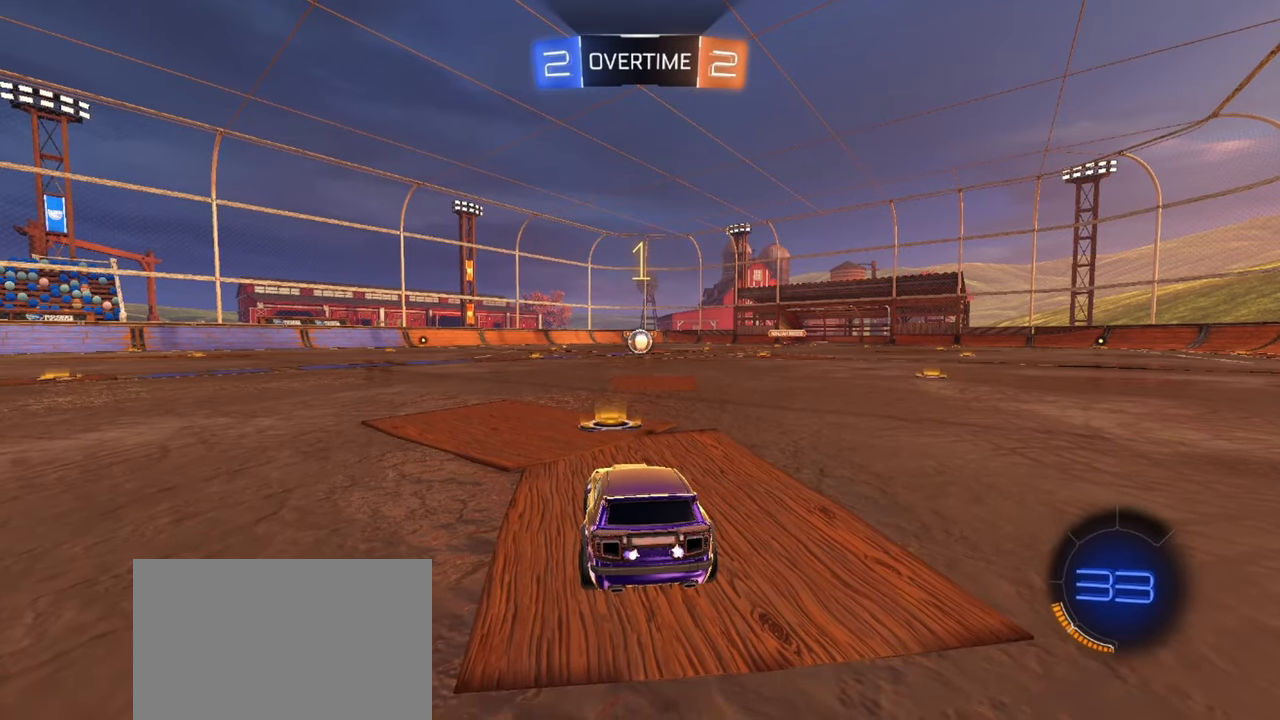
{"buttons": ["R1", "R2"], "left_stick": "left", "events": [[433, "left_stick", "left"]]}
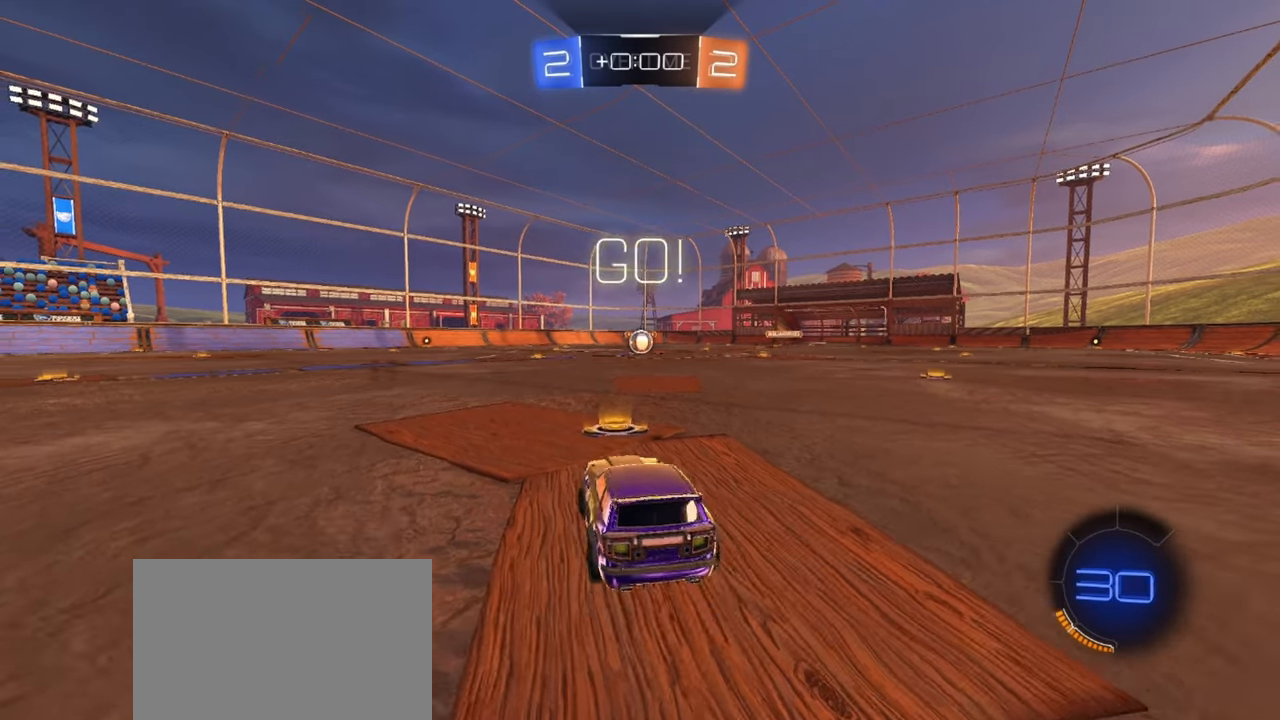
{"buttons": ["R1", "R2"], "left_stick": "down", "events": [[50, "left_stick", "center"], [200, "CROSS", "down"], [217, "left_stick", "up-right"], [250, "CROSS", "up"], [283, "CROSS", "down"], [333, "left_stick", "down-right"], [433, "CROSS", "up"], [433, "left_stick", "down"]]}
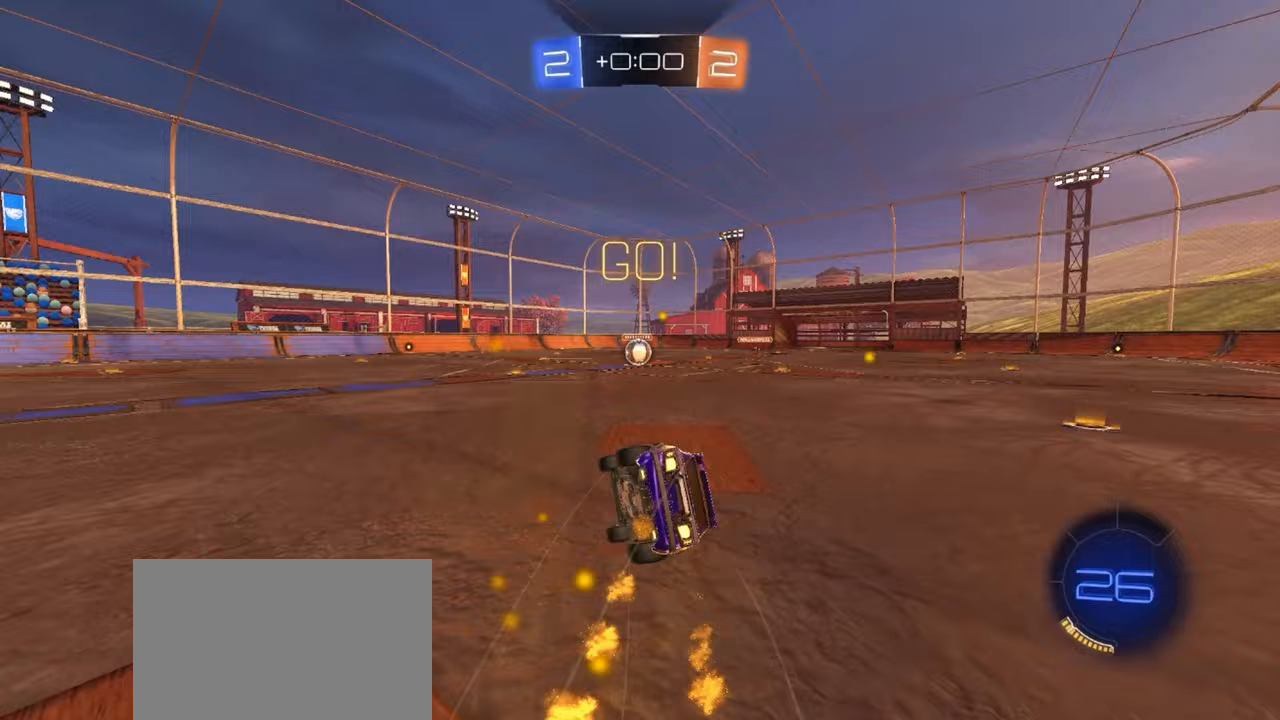
{"buttons": ["SQUARE", "R1", "R2"], "left_stick": "down-right", "events": [[17, "SQUARE", "down"], [67, "left_stick", "down-right"]]}
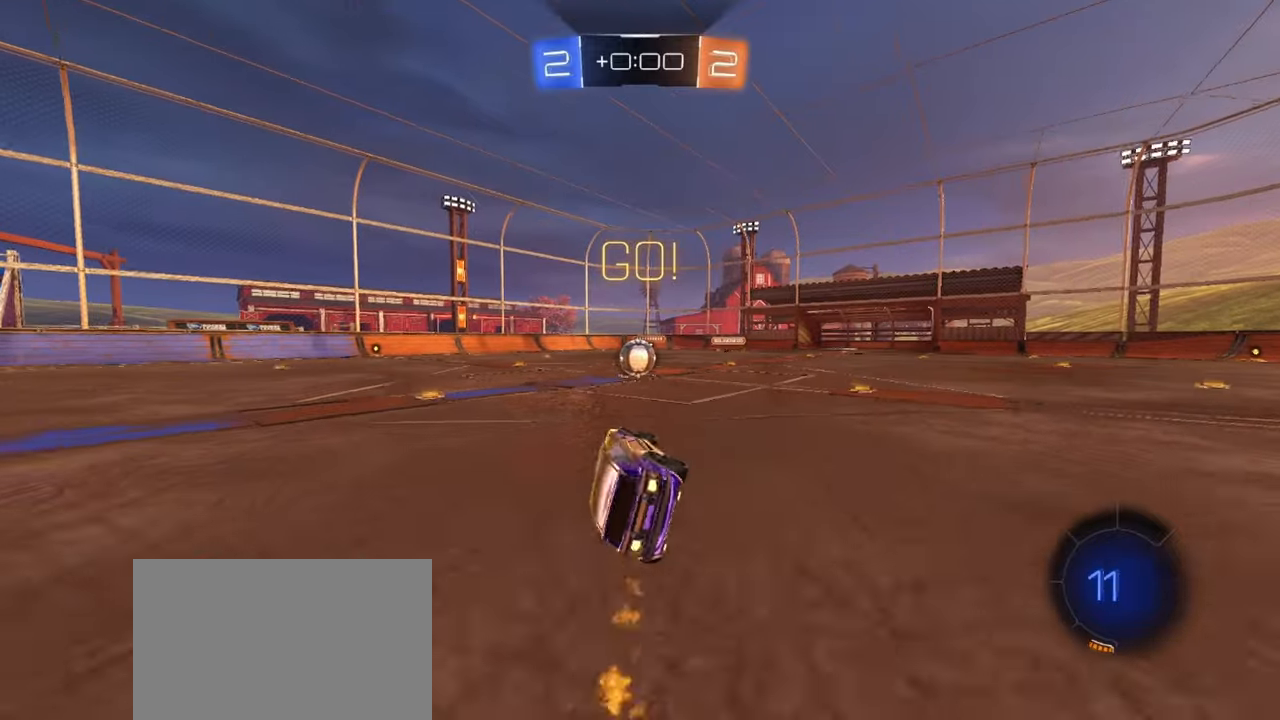
{"buttons": ["R1", "R2"], "left_stick": "center", "events": [[67, "left_stick", "center"], [117, "SQUARE", "up"]]}
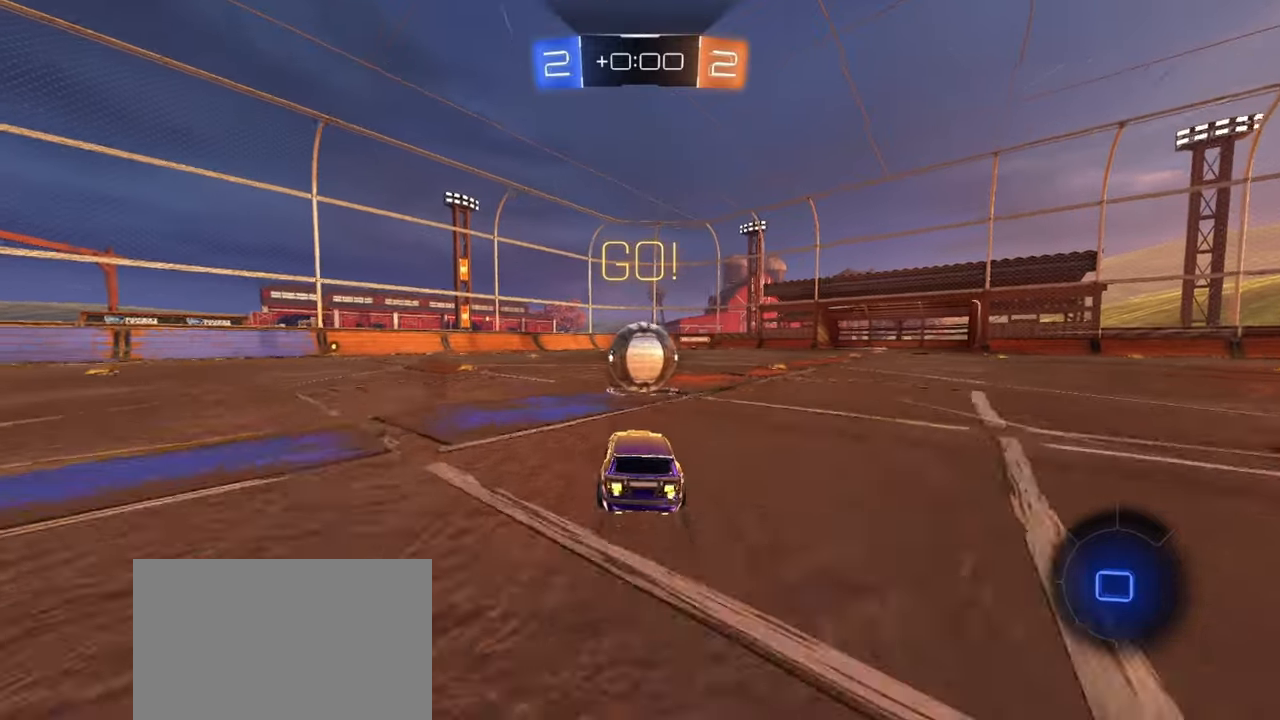
{"buttons": ["L2", "R1", "R2"], "left_stick": "down", "events": [[50, "CROSS", "down"], [50, "left_stick", "right"], [150, "CROSS", "up"], [150, "left_stick", "up-left"], [217, "CROSS", "down"], [267, "left_stick", "down-left"], [333, "left_stick", "down"], [367, "CROSS", "up"], [367, "L2", "down"]]}
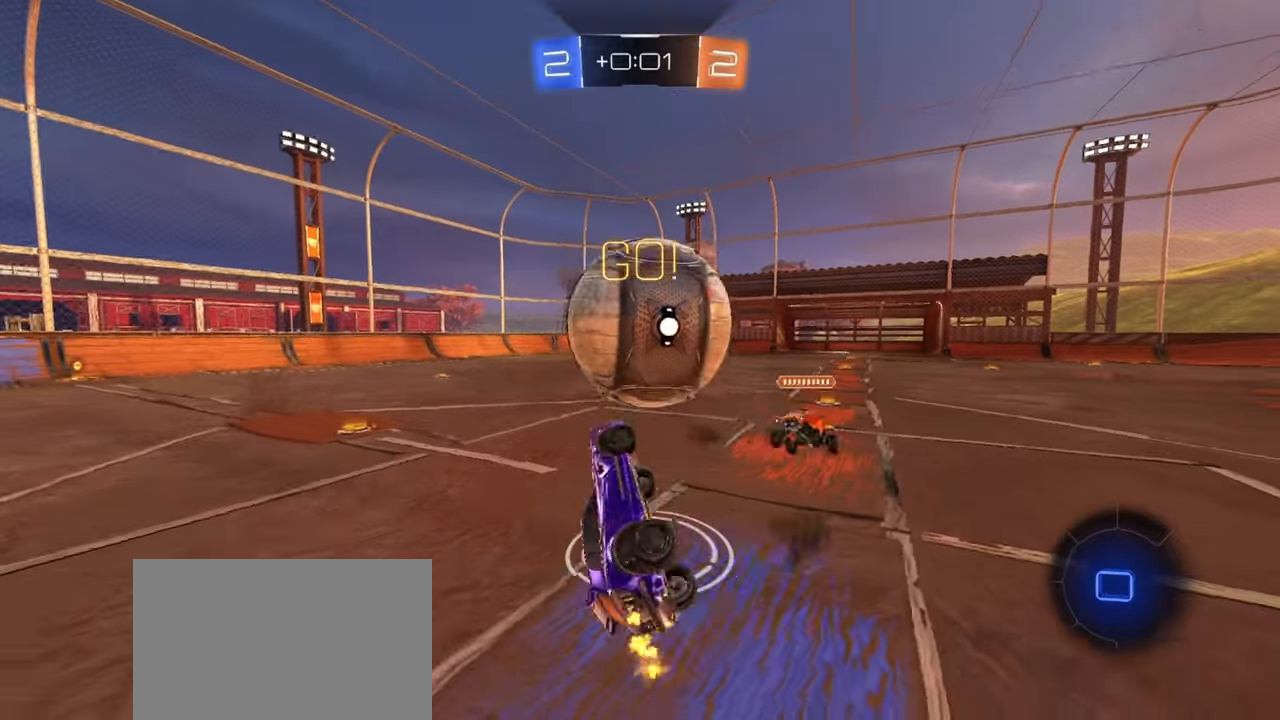
{"buttons": ["R2"], "left_stick": "up-left", "events": [[183, "R1", "up"], [283, "L1", "down"], [283, "L2", "up"], [350, "left_stick", "left"], [417, "L1", "up"], [417, "L2", "down"], [433, "left_stick", "up-left"], [500, "L2", "up"]]}
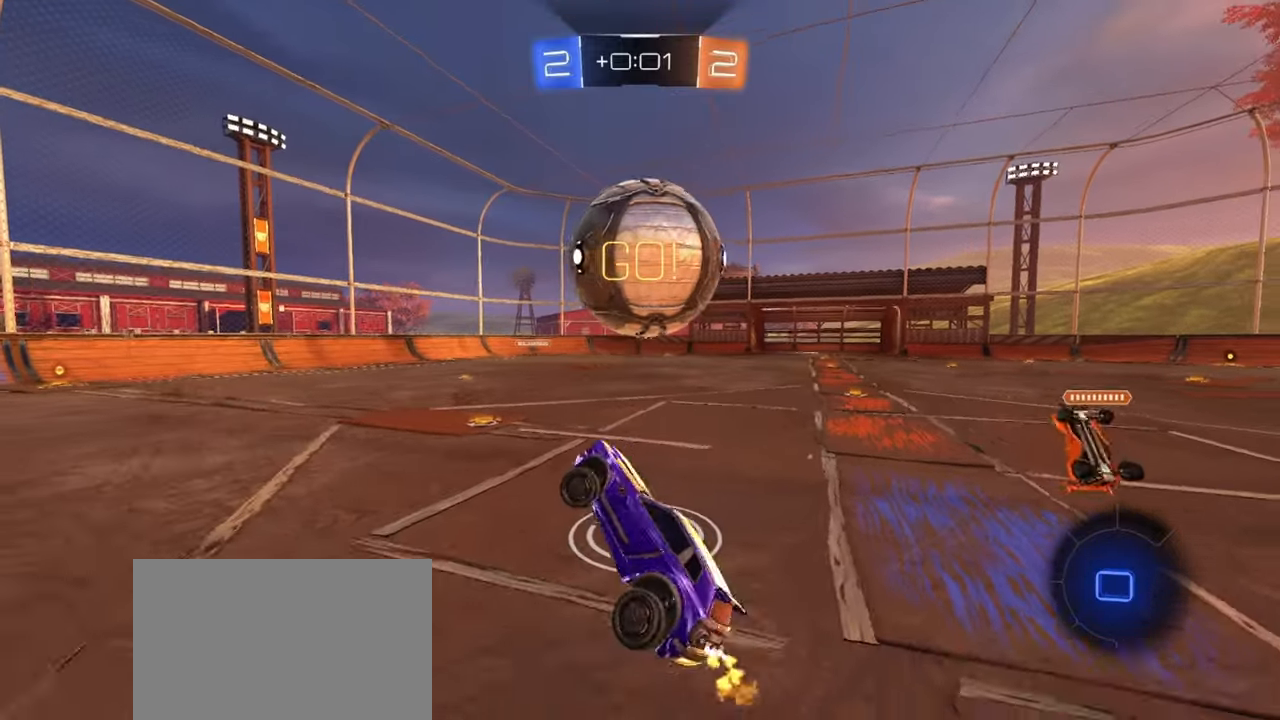
{"buttons": ["R2"], "left_stick": "center", "events": [[233, "left_stick", "up"], [350, "left_stick", "center"]]}
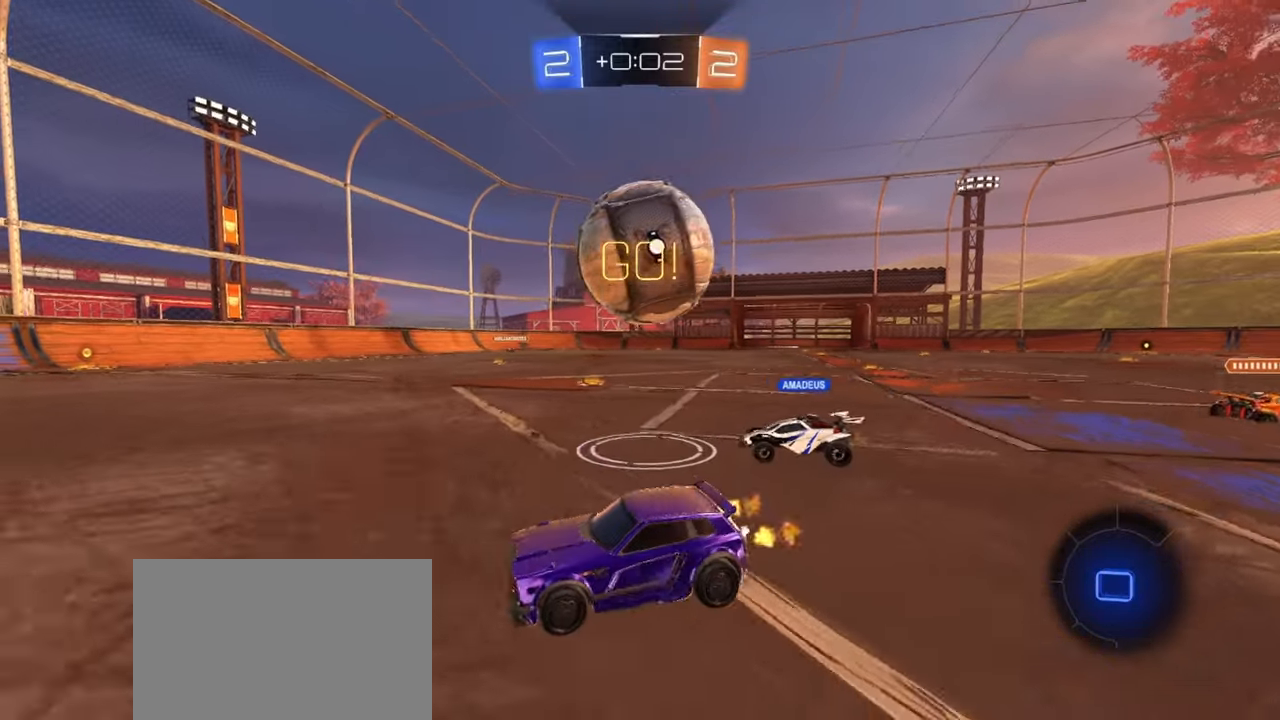
{"buttons": ["R2"], "left_stick": "center", "events": [[50, "left_stick", "left"], [167, "left_stick", "center"]]}
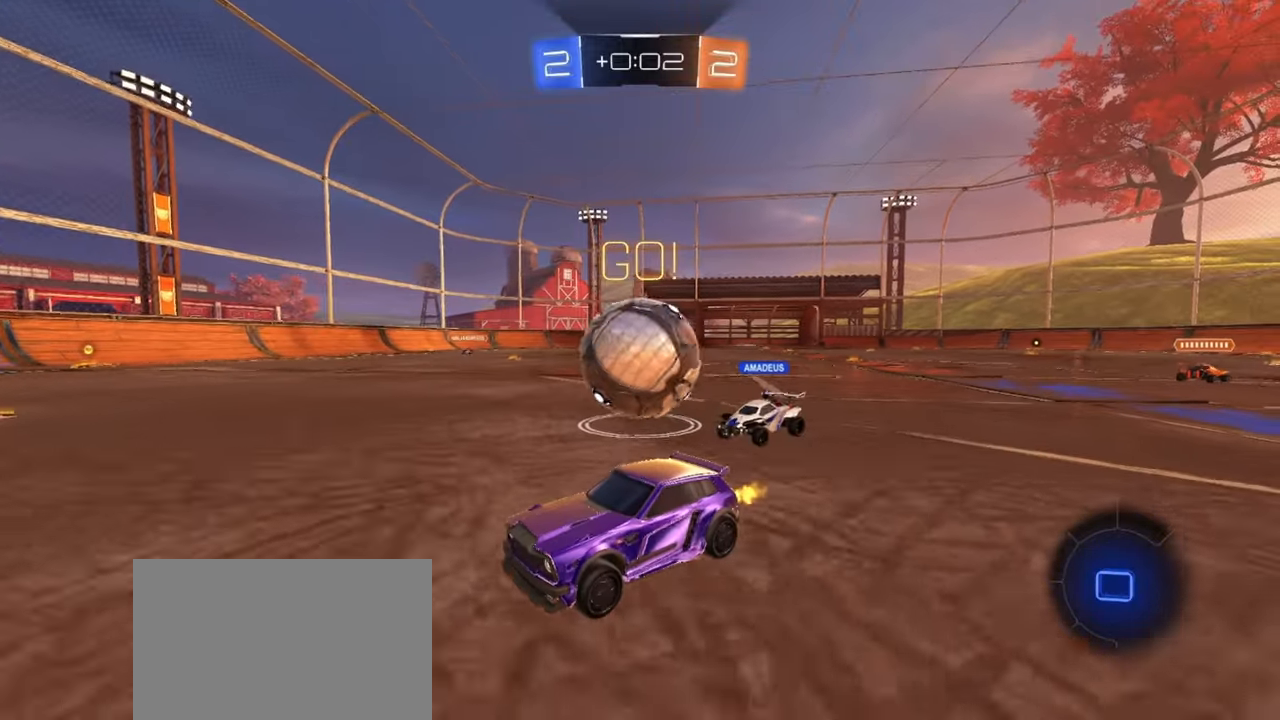
{"buttons": ["CROSS", "R2"], "left_stick": "up", "events": [[17, "left_stick", "left"], [150, "left_stick", "center"], [217, "left_stick", "up"], [283, "CROSS", "down"], [400, "CROSS", "up"], [483, "CROSS", "down"]]}
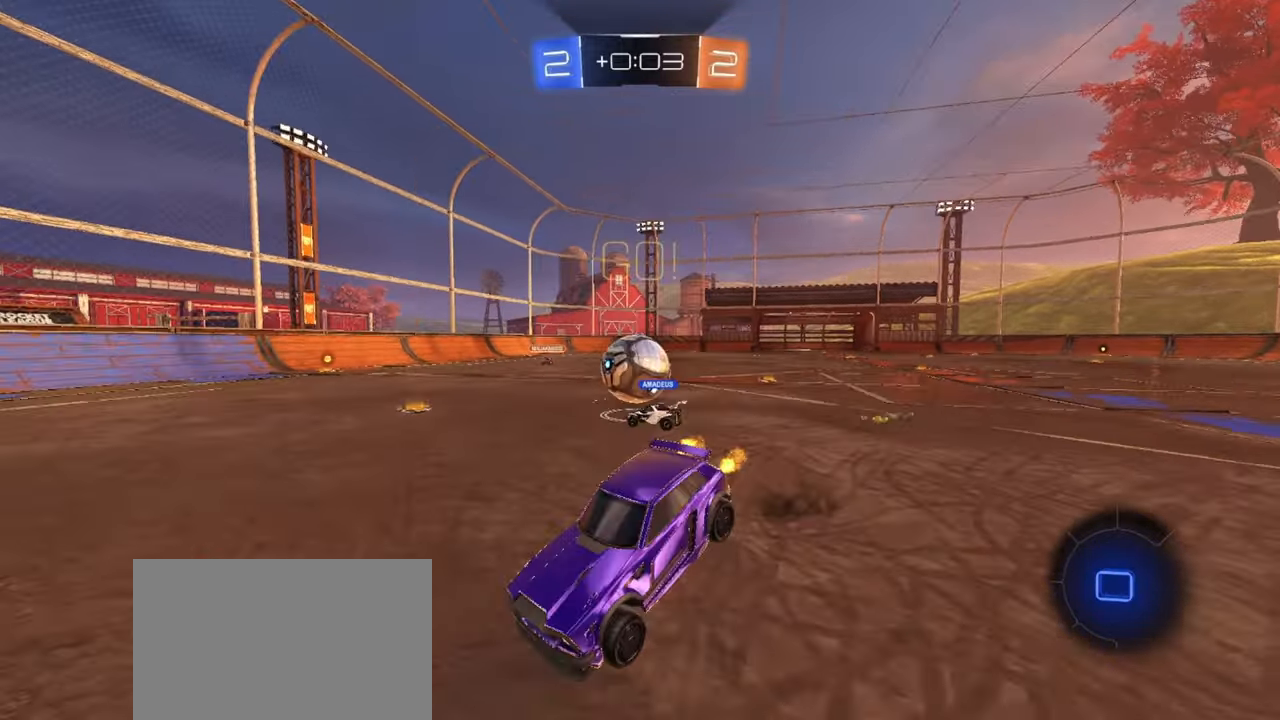
{"buttons": ["R2"], "left_stick": "up", "events": [[67, "CROSS", "up"]]}
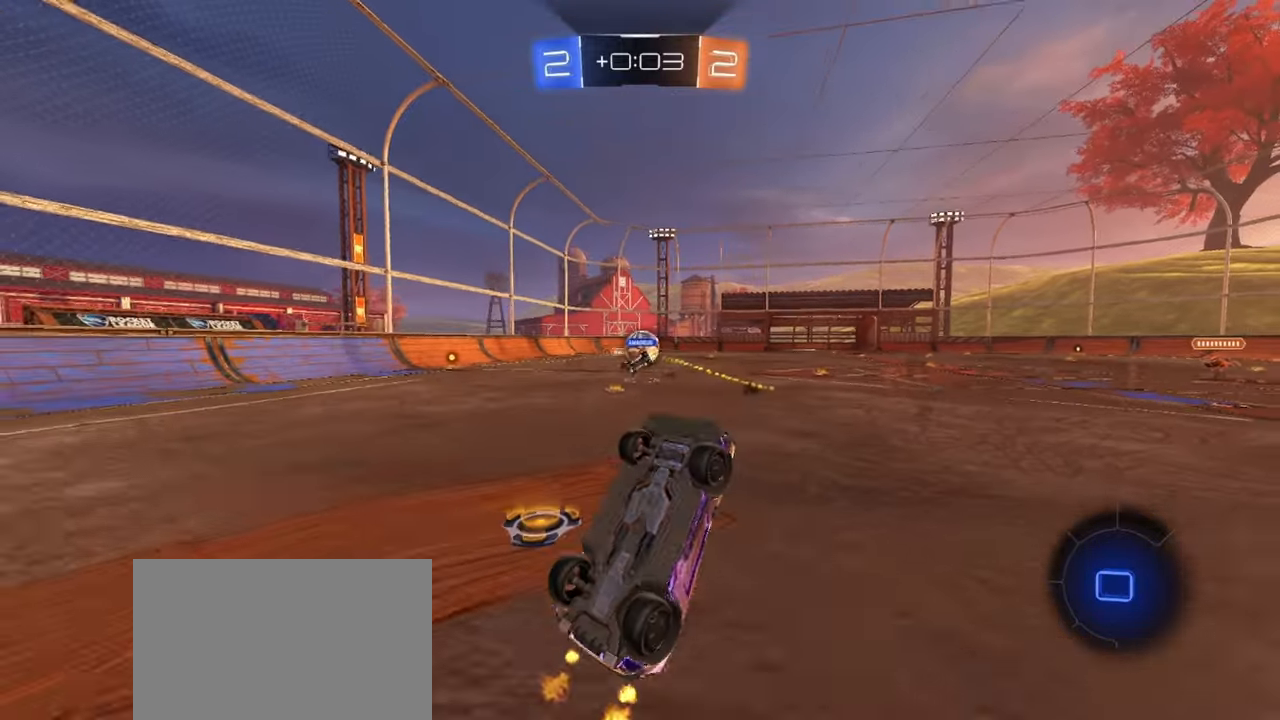
{"buttons": ["TRIANGLE", "R2"], "left_stick": "right", "events": [[33, "left_stick", "center"], [467, "TRIANGLE", "down"], [483, "left_stick", "right"]]}
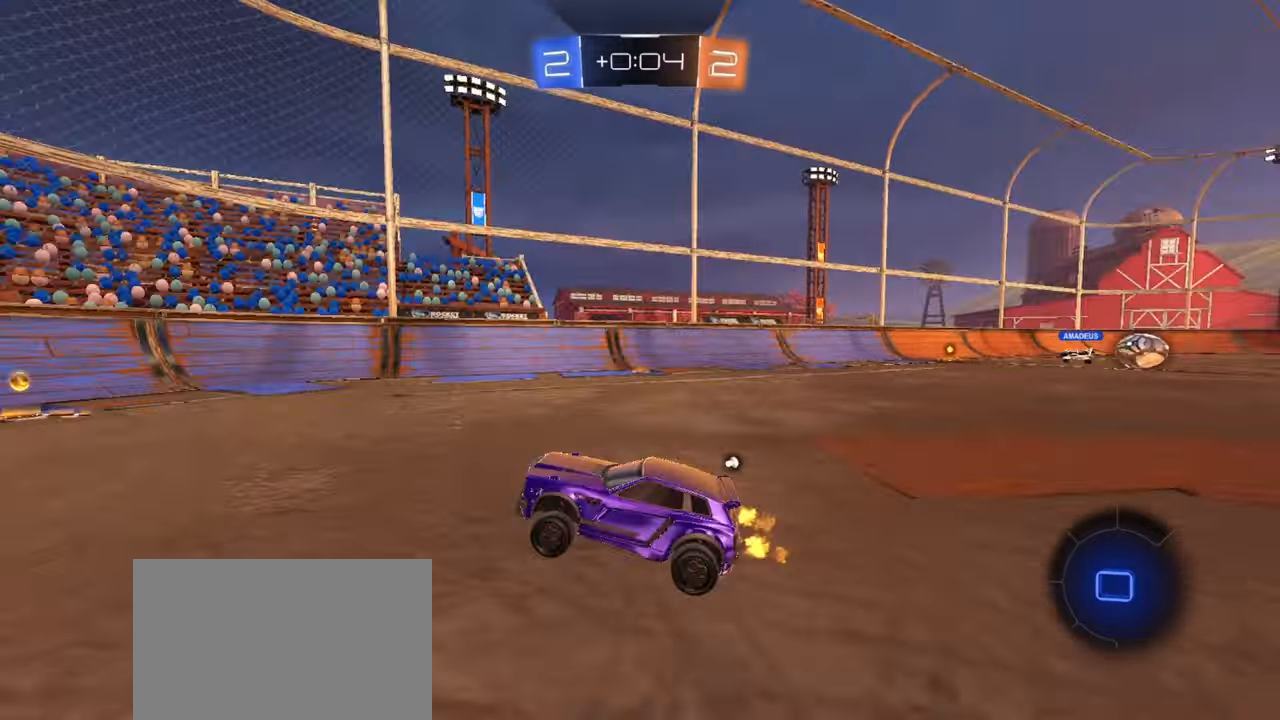
{"buttons": ["R2"], "left_stick": "right", "events": [[100, "left_stick", "center"], [117, "TRIANGLE", "up"], [367, "TRIANGLE", "down"], [367, "left_stick", "right"], [500, "TRIANGLE", "up"]]}
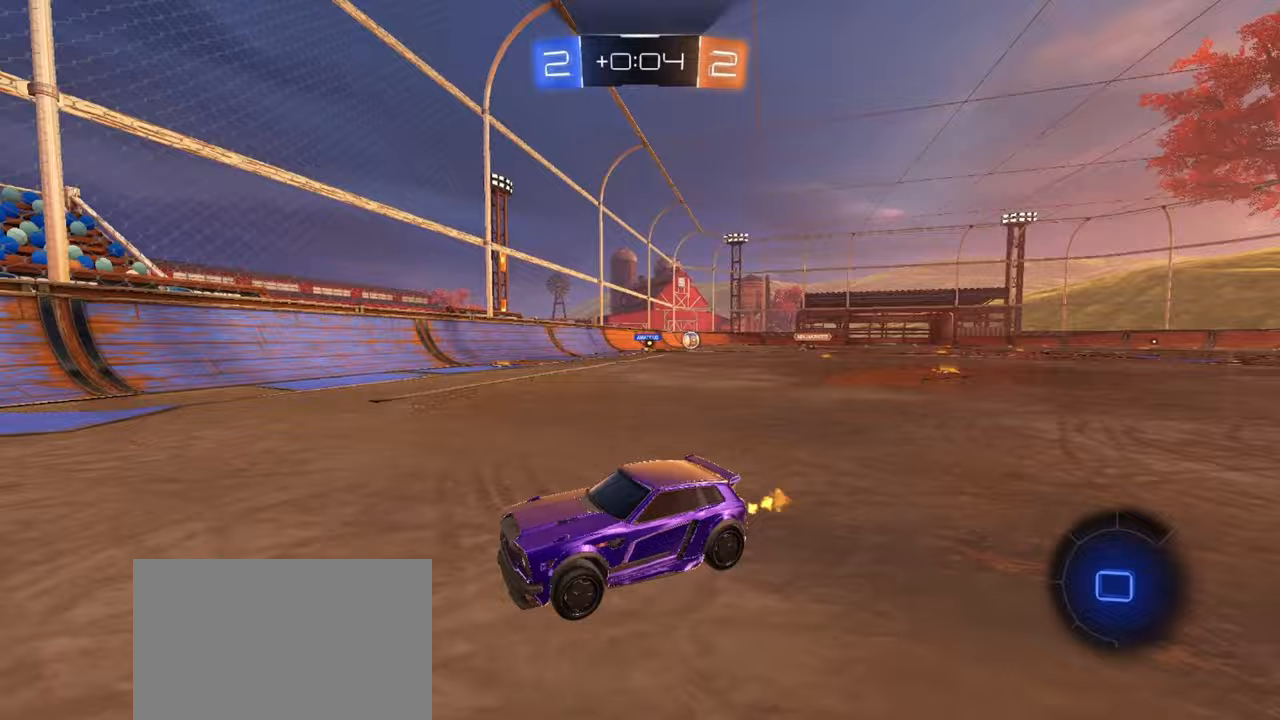
{"buttons": ["R1", "R2"], "left_stick": "up-right", "events": [[100, "L1", "down"], [133, "left_stick", "up-right"], [183, "L1", "up"], [333, "R1", "down"]]}
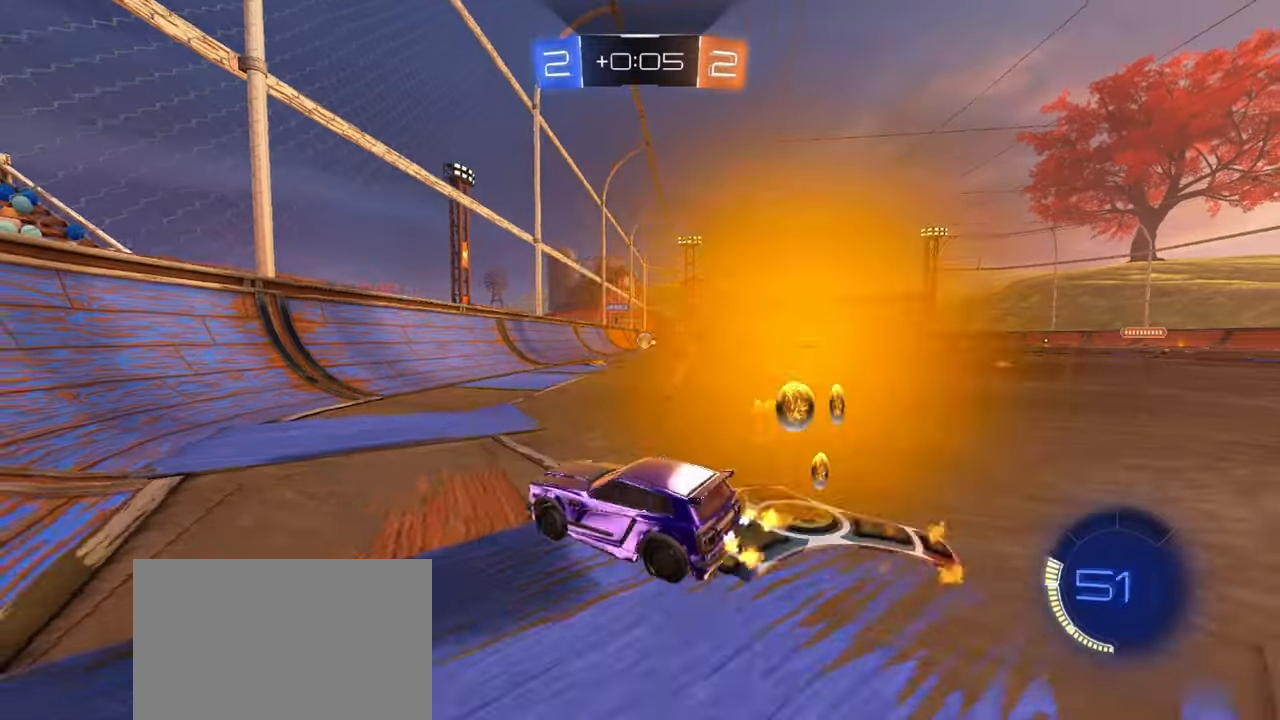
{"buttons": ["CROSS", "R1", "R2"], "left_stick": "down-right", "events": [[17, "R1", "up"], [83, "R1", "down"], [383, "CROSS", "down"], [417, "CROSS", "up"], [467, "CROSS", "down"], [500, "left_stick", "down-right"]]}
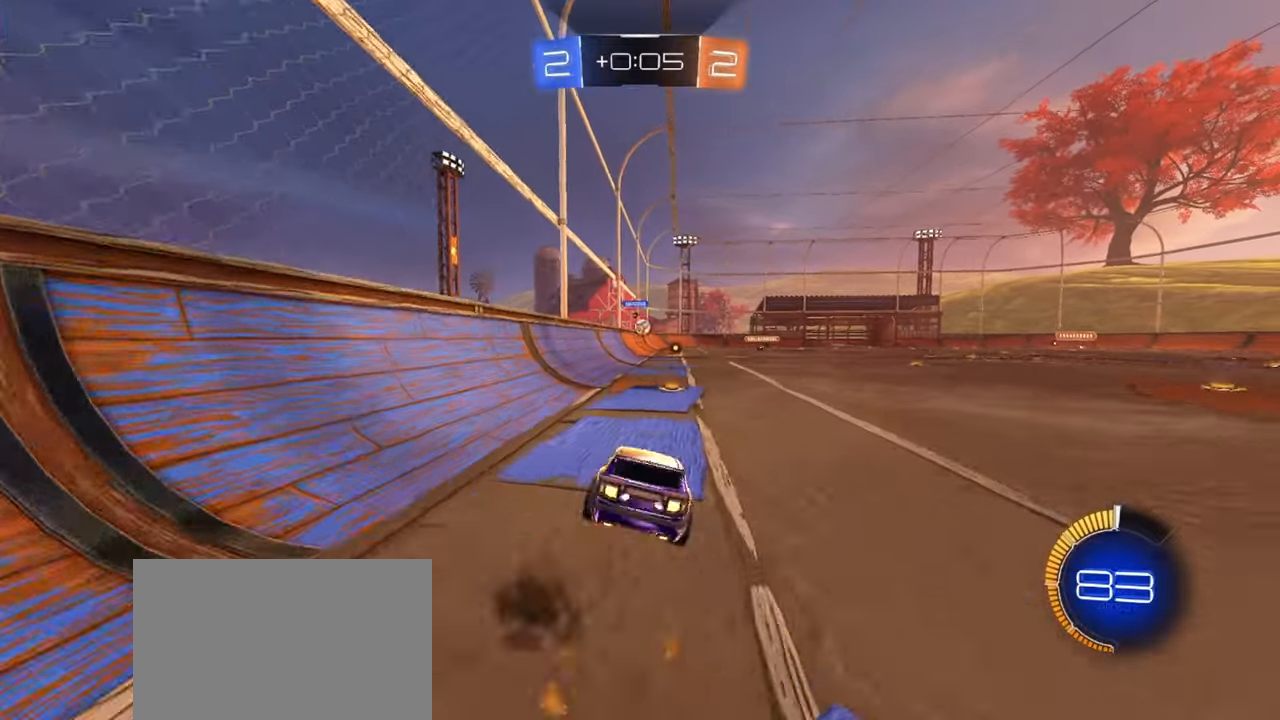
{"buttons": ["SQUARE", "R2"], "left_stick": "down-right", "events": [[67, "CROSS", "up"], [217, "SQUARE", "down"], [317, "R1", "up"]]}
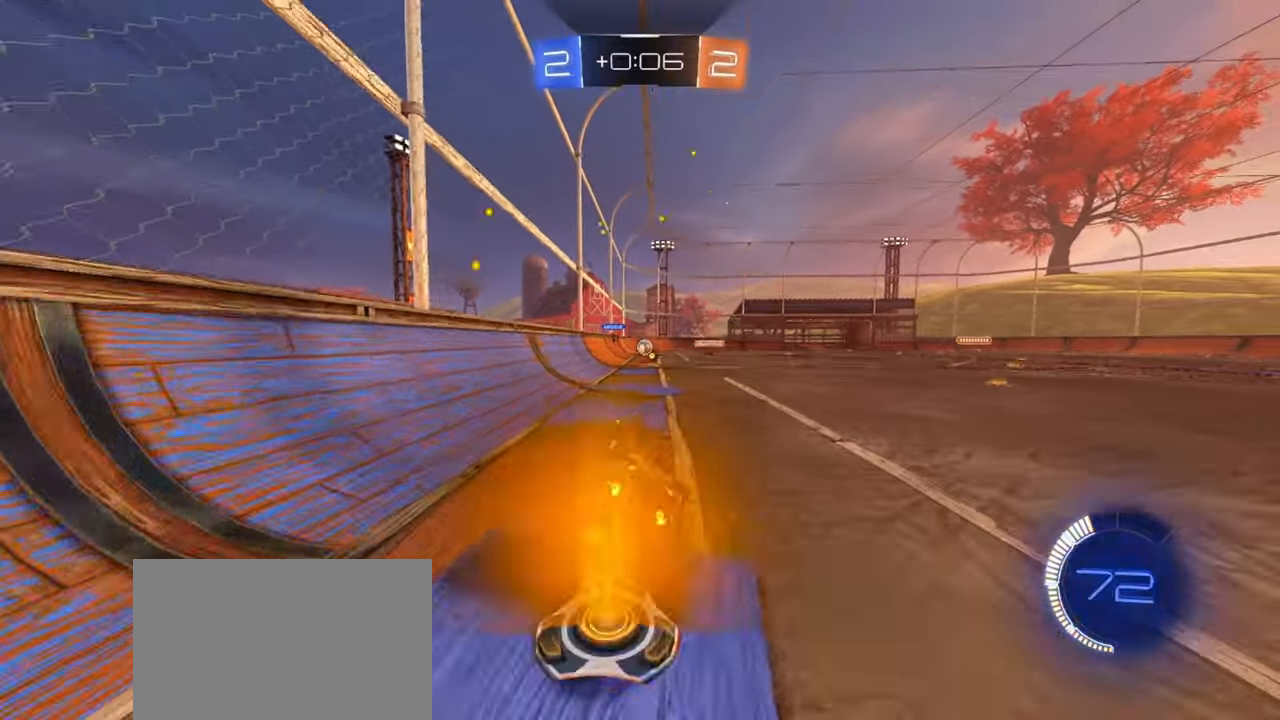
{"buttons": ["R2"], "left_stick": "right", "events": [[217, "left_stick", "center"], [283, "SQUARE", "up"], [333, "left_stick", "right"]]}
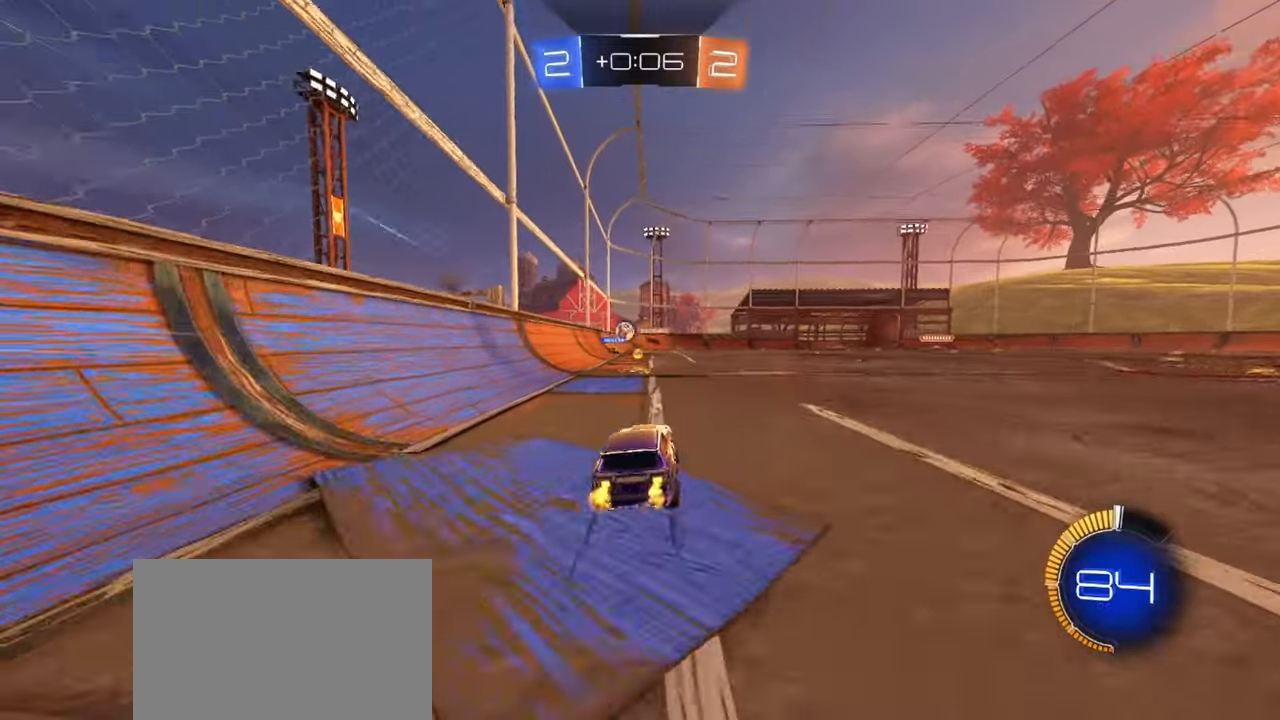
{"buttons": ["R1", "R2"], "left_stick": "right", "events": [[17, "left_stick", "center"], [83, "L2", "down"], [83, "R2", "up"], [200, "left_stick", "right"], [250, "R2", "down"], [267, "L2", "up"], [300, "left_stick", "center"], [400, "R1", "down"], [467, "left_stick", "right"]]}
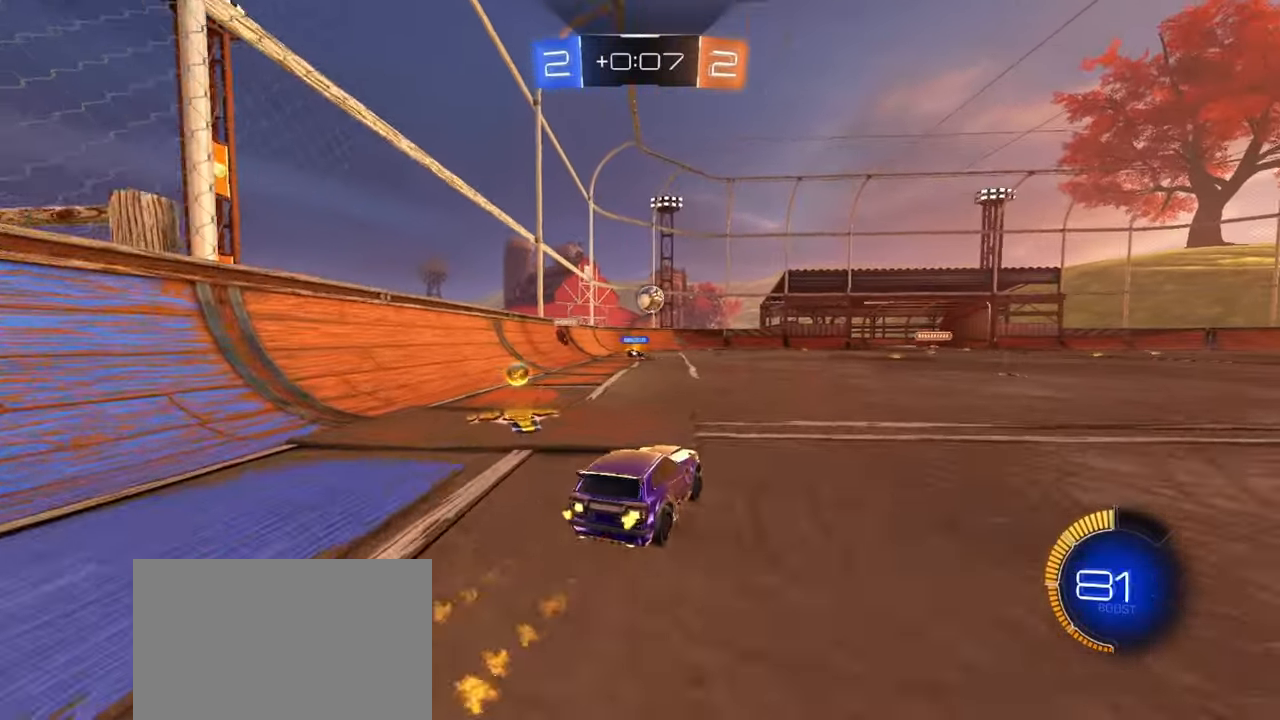
{"buttons": ["R2"], "left_stick": "right", "events": [[117, "left_stick", "center"], [450, "R1", "up"], [500, "left_stick", "right"]]}
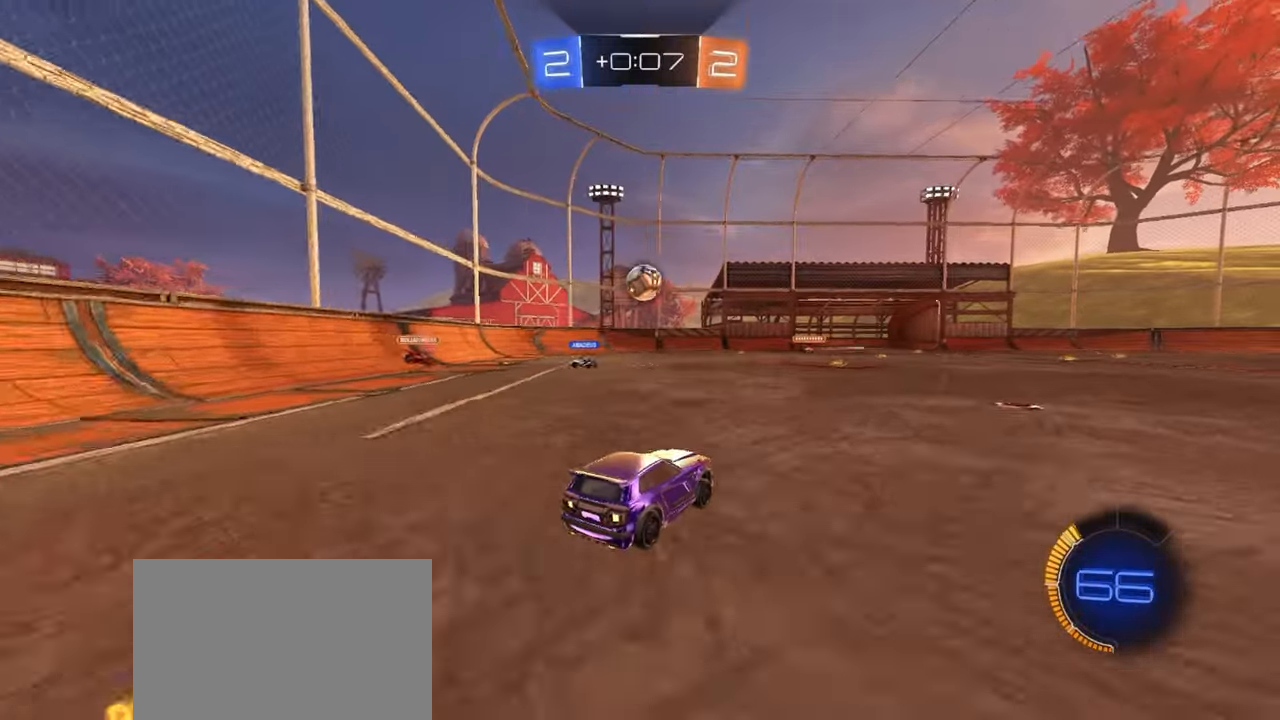
{"buttons": ["R2"], "left_stick": "right", "events": [[83, "L1", "down"], [167, "L1", "up"], [217, "left_stick", "center"], [333, "left_stick", "right"]]}
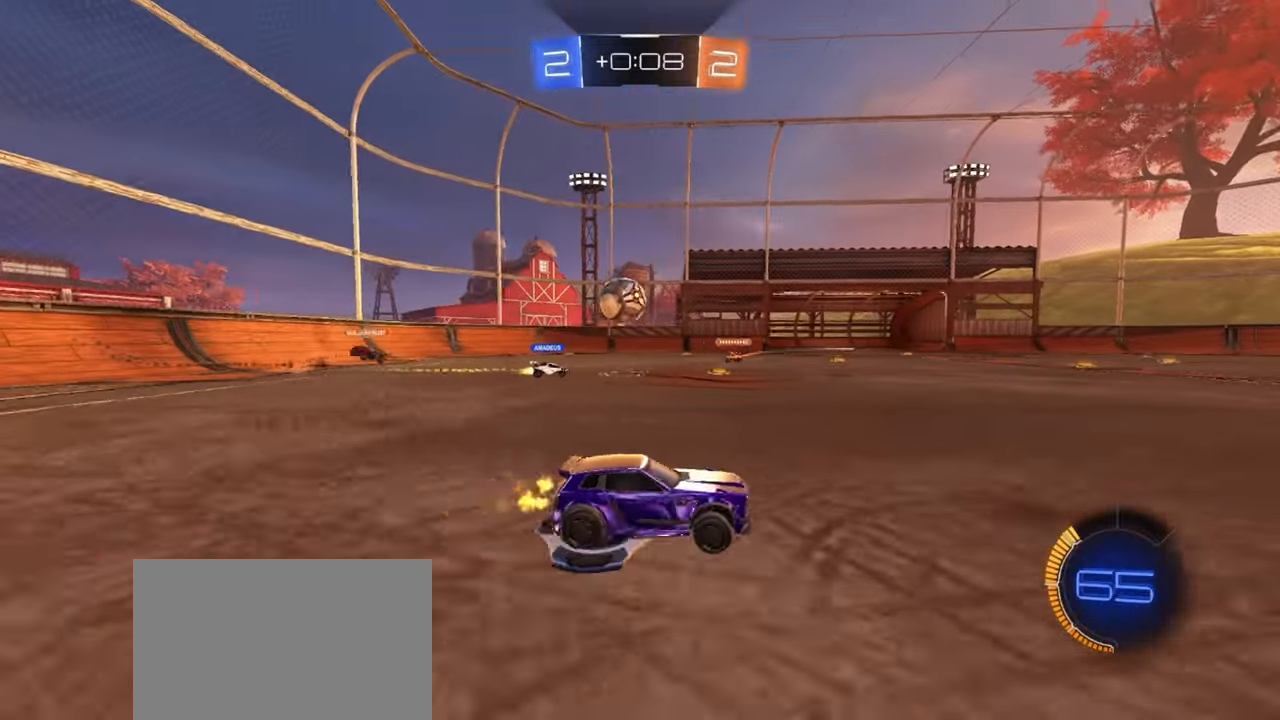
{"buttons": ["R2"], "left_stick": "center", "events": [[100, "left_stick", "center"], [217, "left_stick", "right"], [417, "left_stick", "center"]]}
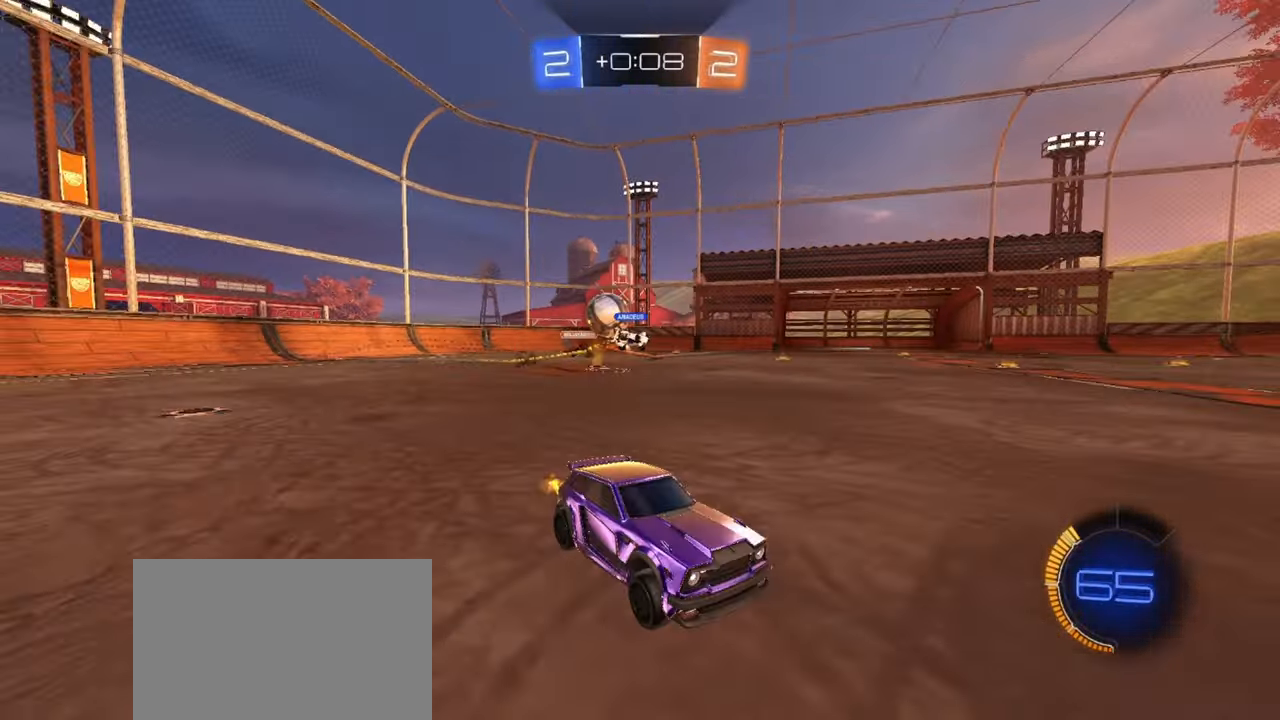
{"buttons": ["R1", "R2"], "left_stick": "right", "events": [[50, "left_stick", "left"], [100, "left_stick", "center"], [150, "left_stick", "right"], [267, "L1", "down"], [433, "L1", "up"], [483, "R1", "down"]]}
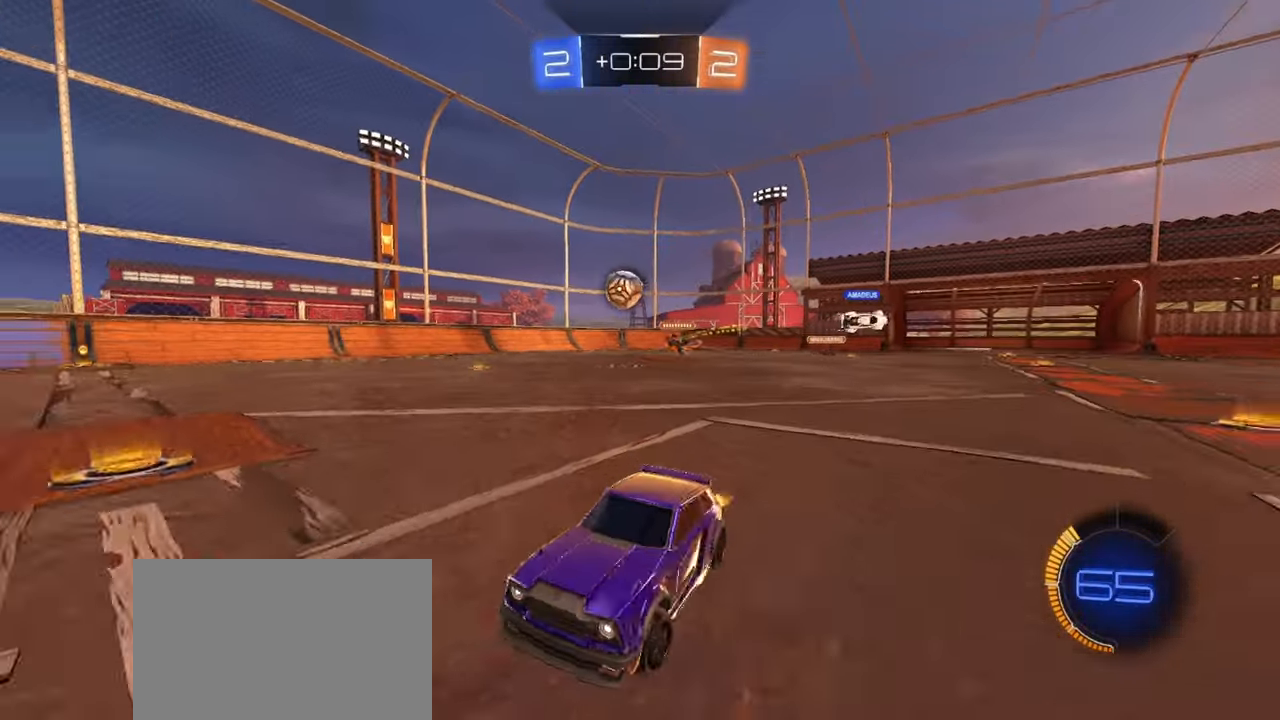
{"buttons": ["R2"], "left_stick": "right", "events": [[200, "R1", "up"]]}